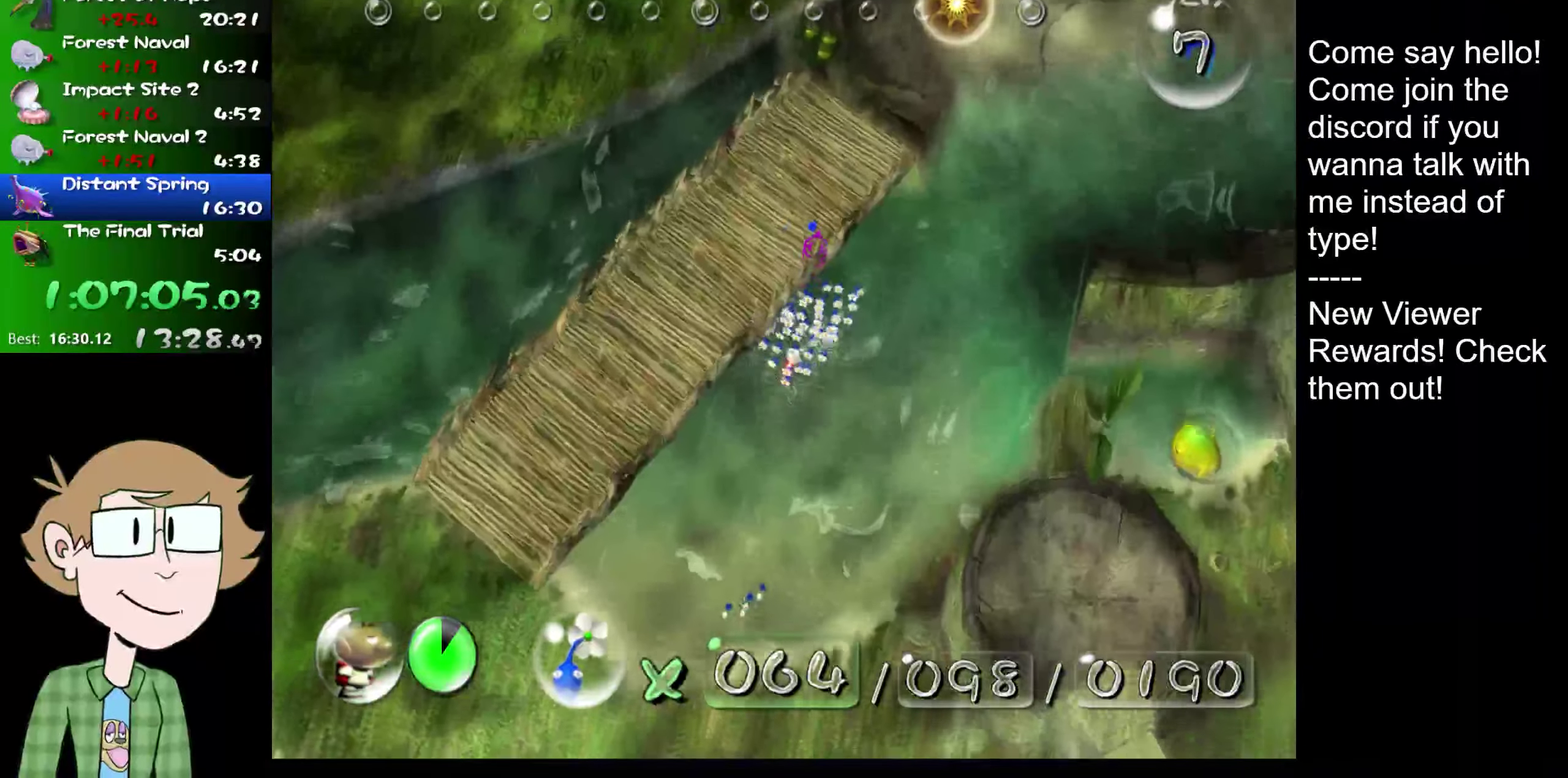
Gameplay with a controller (Nintendo layout); each line is a JSON object with the inputs held at the frame after it. "events" lists button and stick changes between this image and that frame as [ms after this image, input, new state], when the widget could be followed in between. Not read: L1 L3 R3 left_stick right_stick.
{"buttons": ["L2"], "events": []}
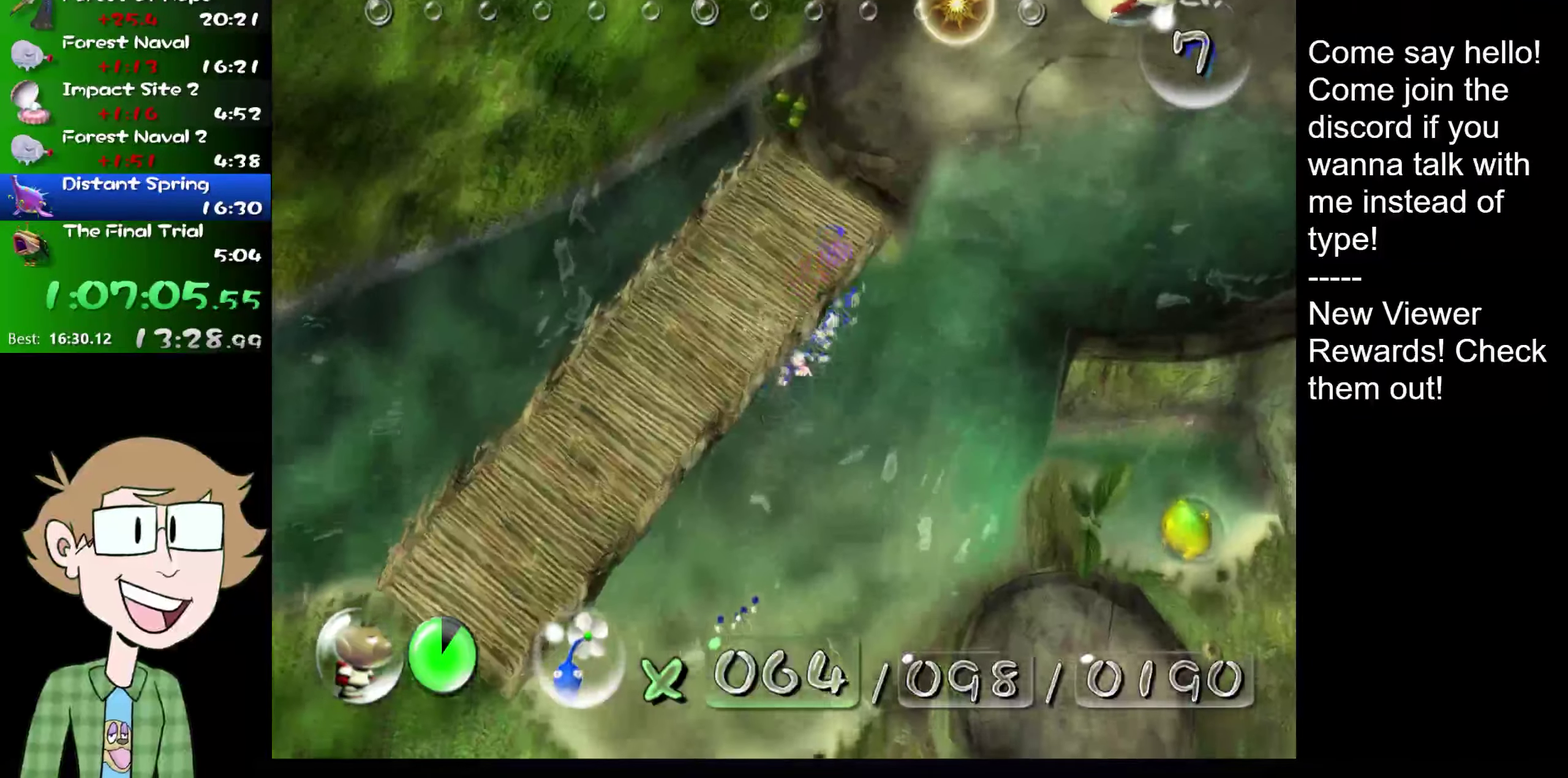
{"buttons": ["L2"], "events": []}
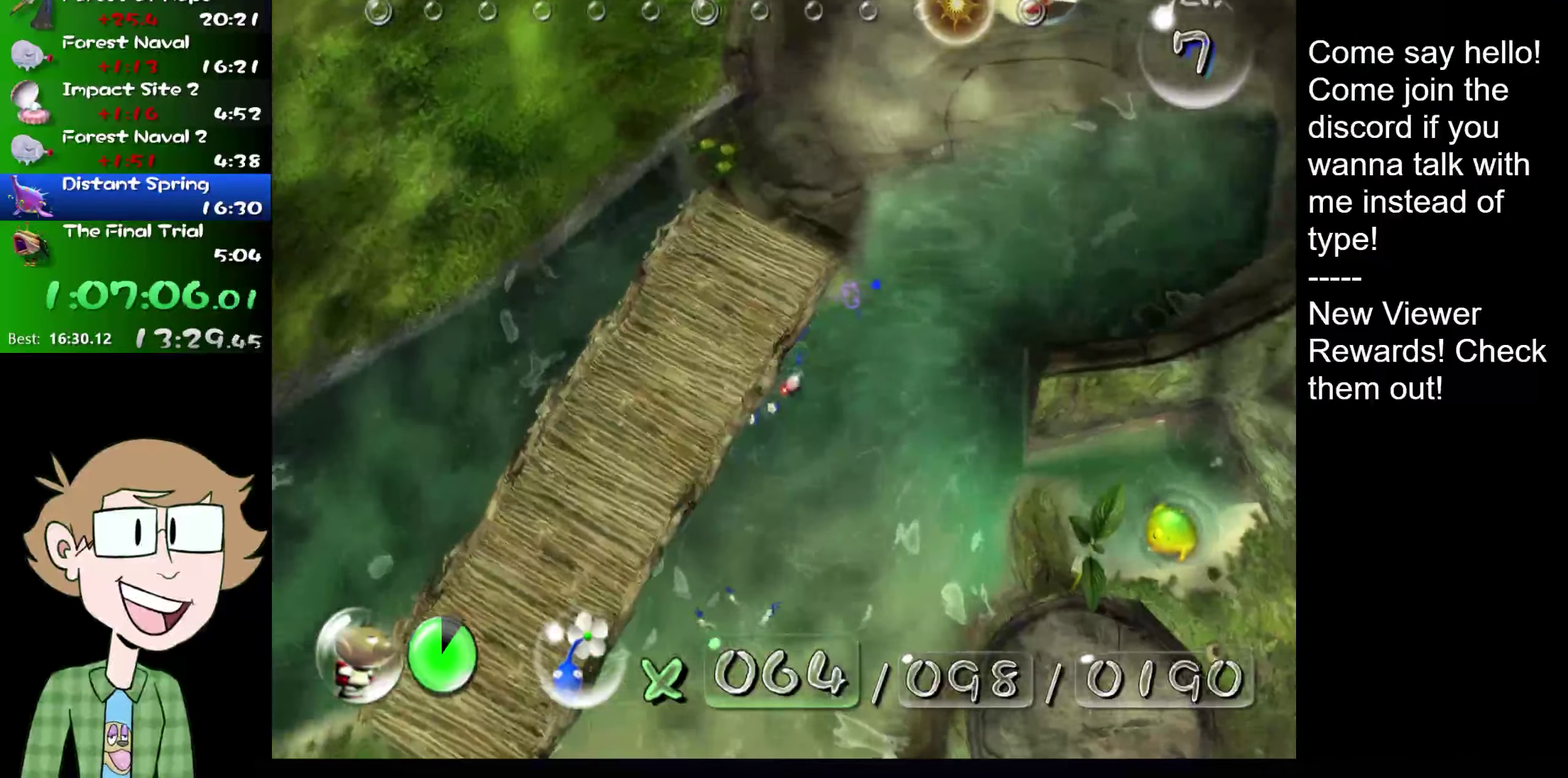
{"buttons": ["L2"], "events": []}
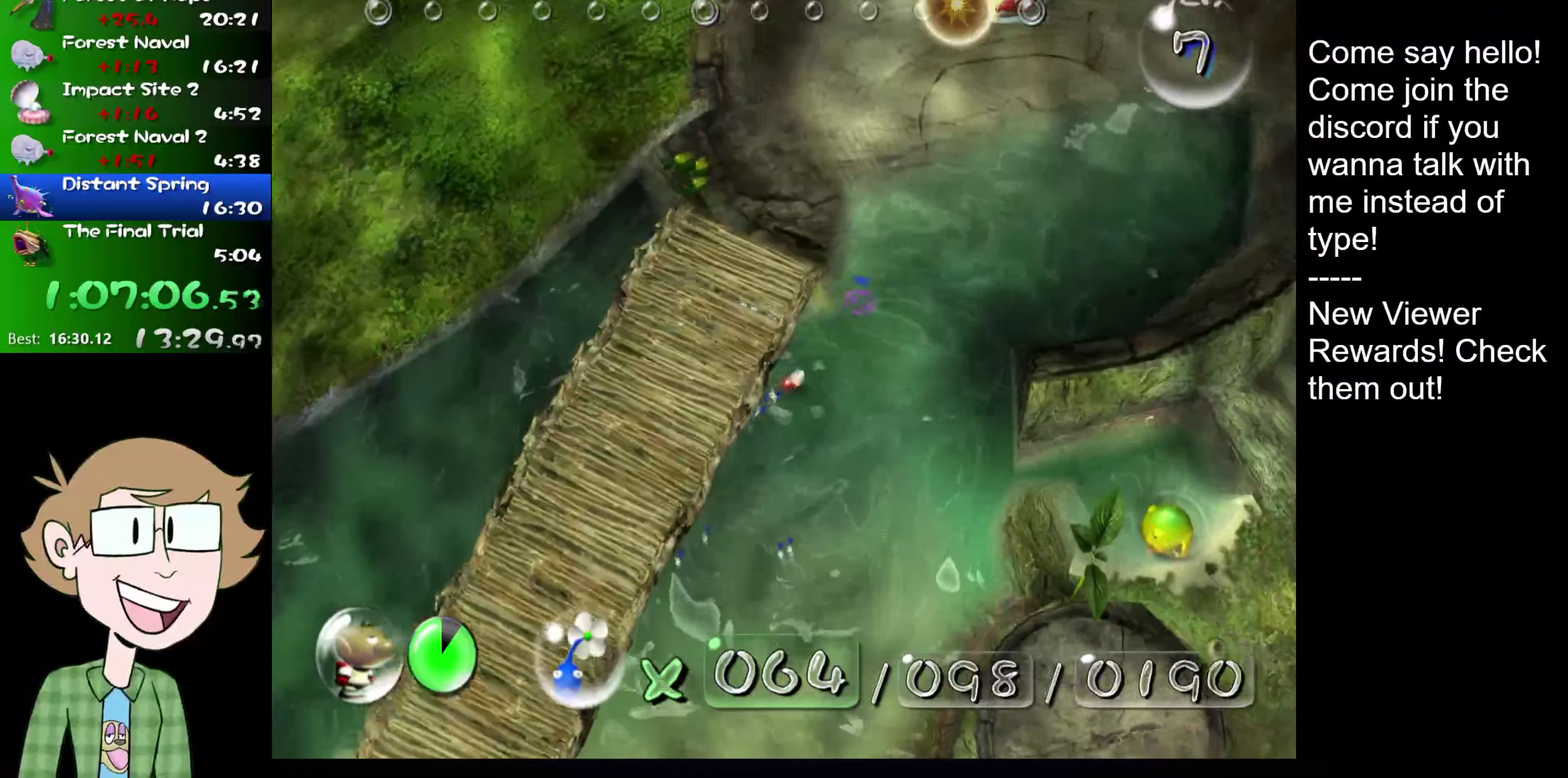
{"buttons": ["L2"], "events": []}
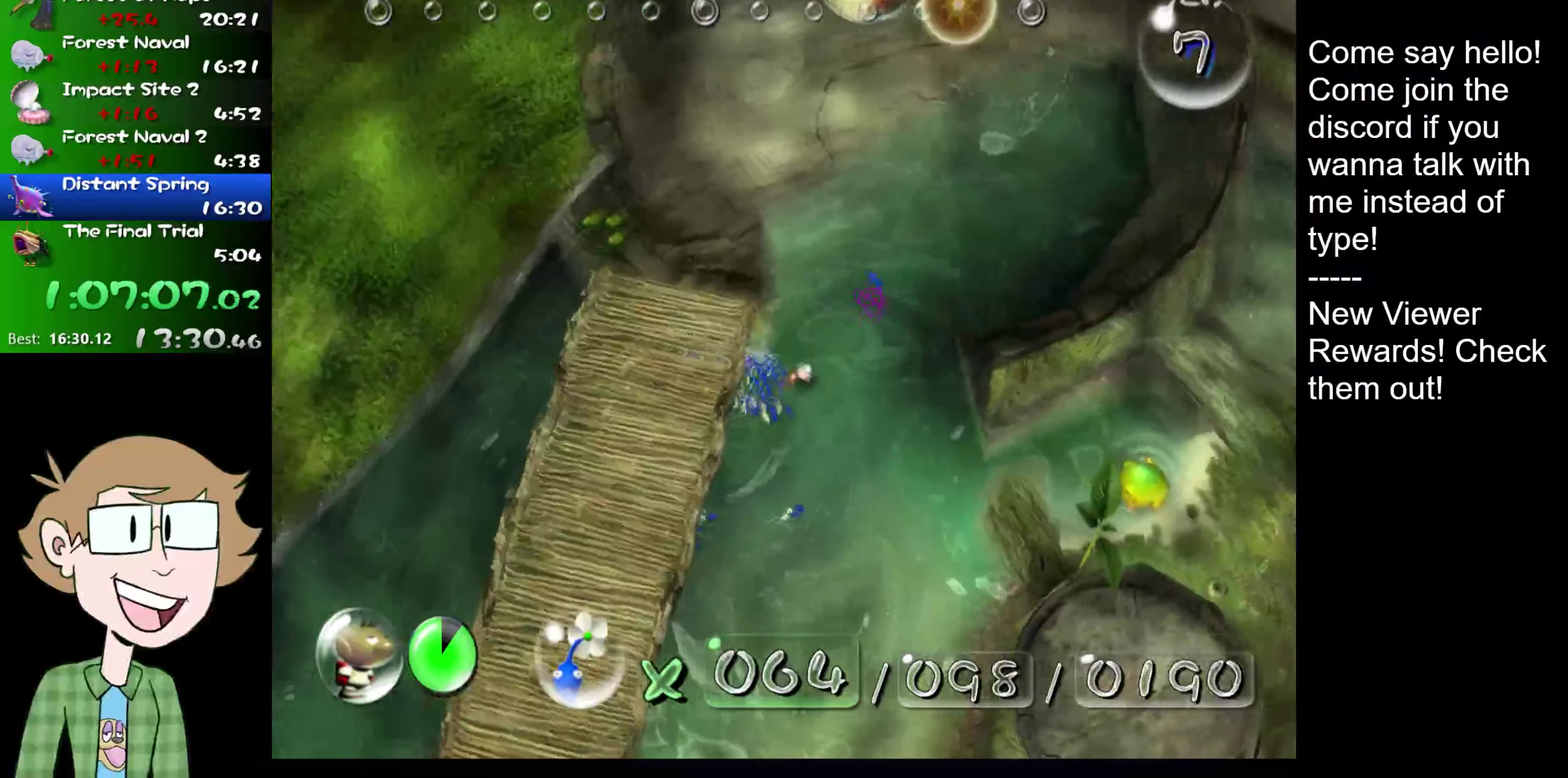
{"buttons": ["L2"], "events": []}
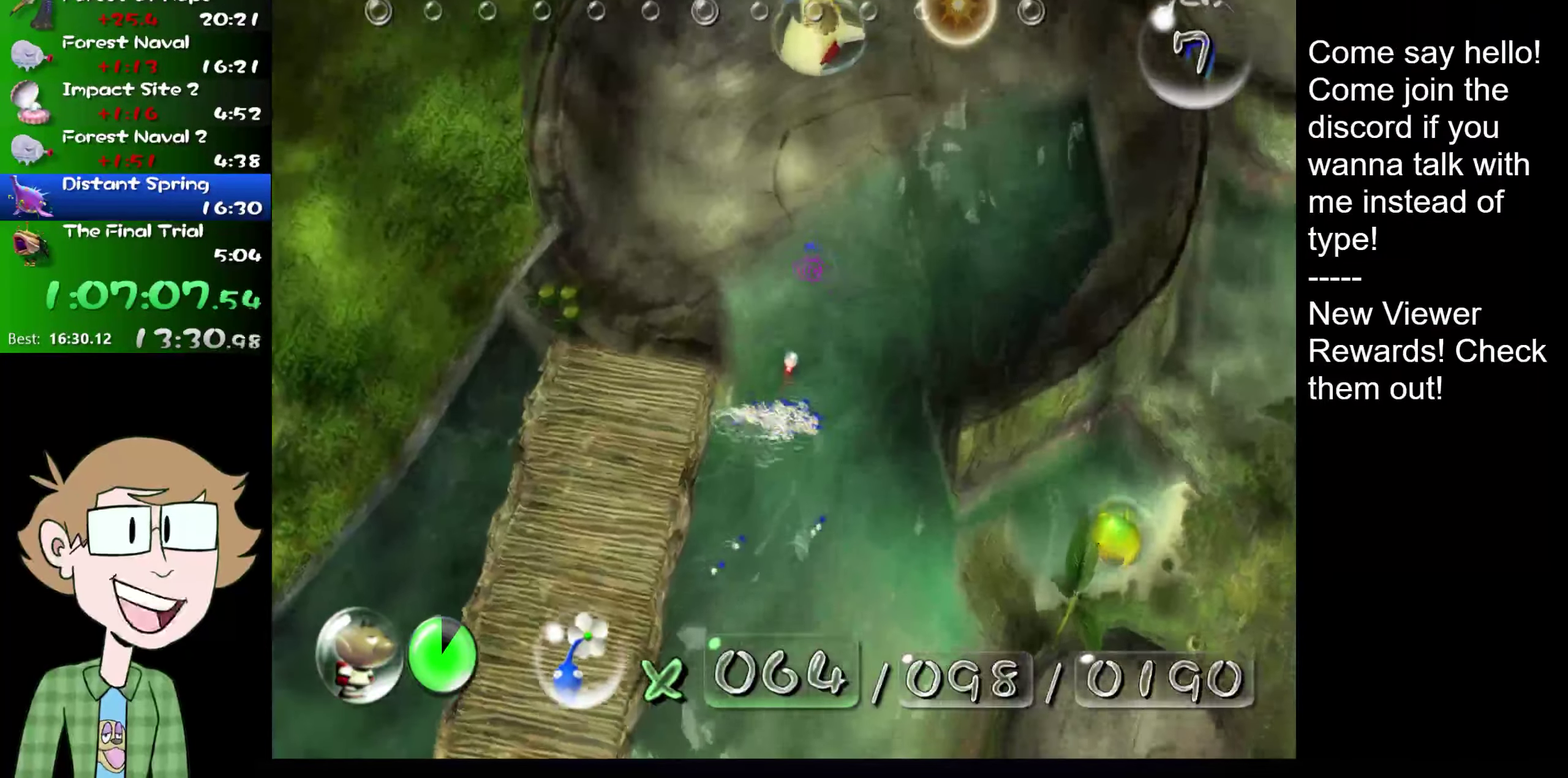
{"buttons": ["L2"], "events": []}
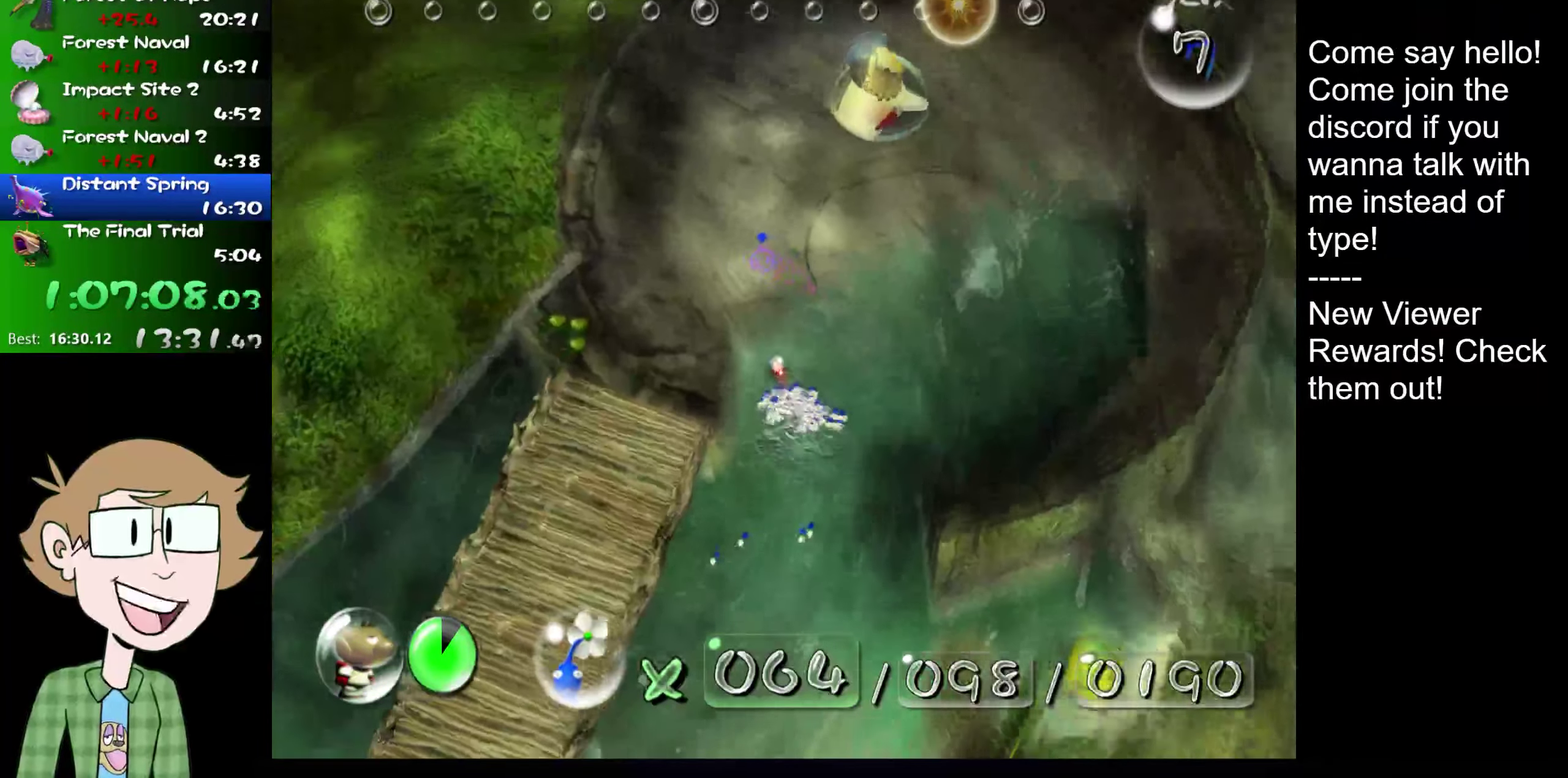
{"buttons": ["L2"], "events": []}
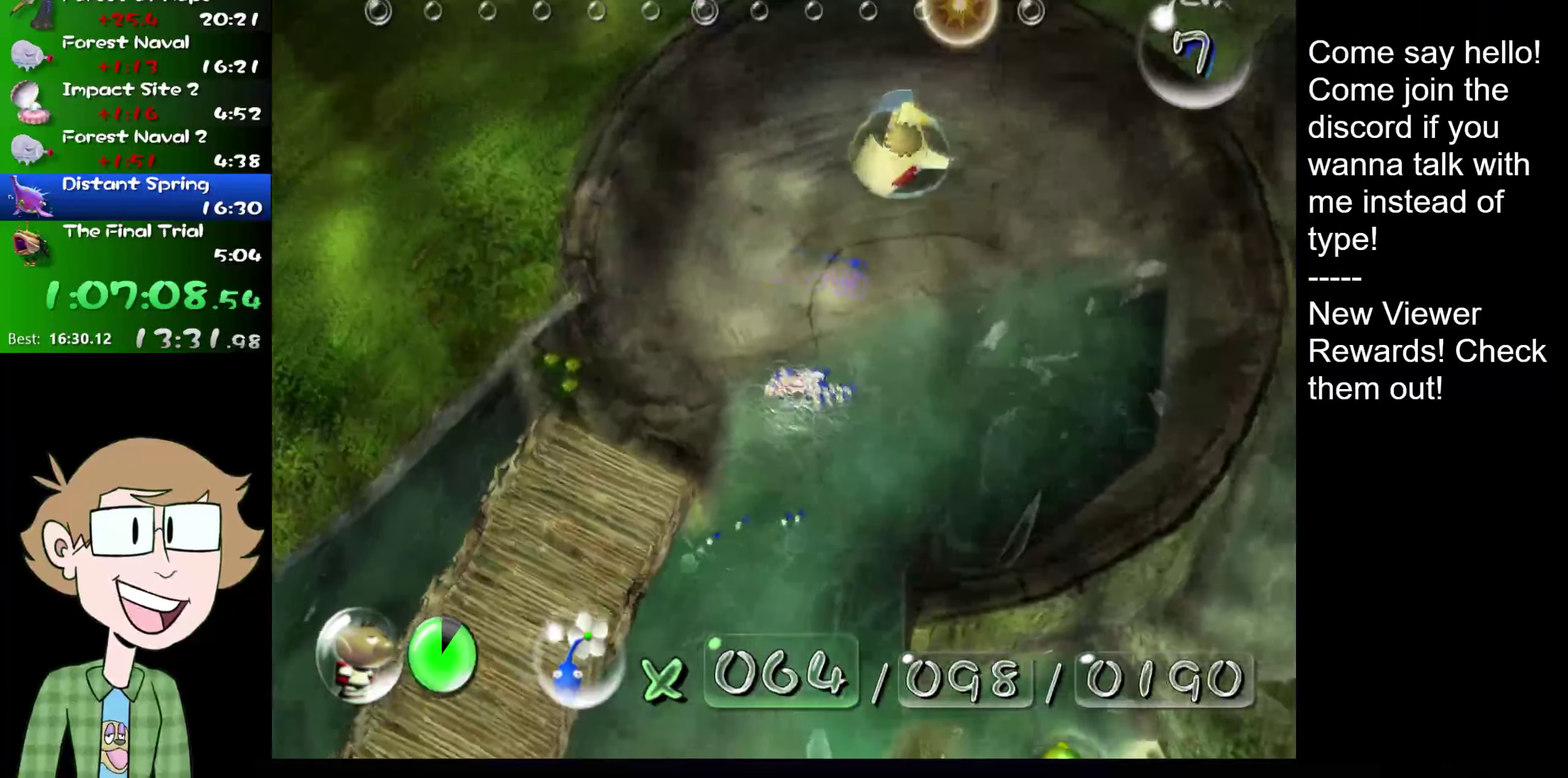
{"buttons": ["L2"], "events": []}
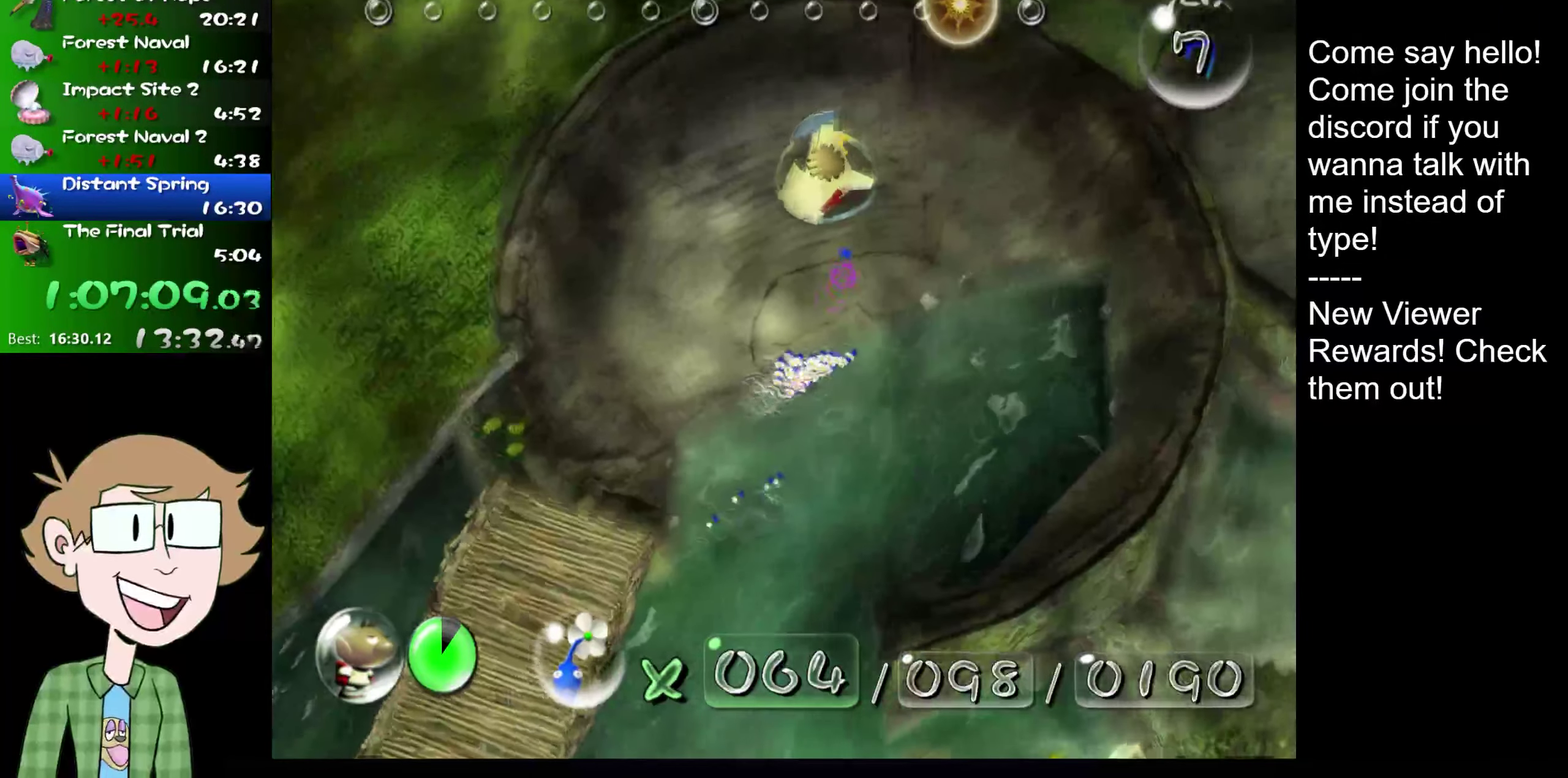
{"buttons": ["L2"], "events": []}
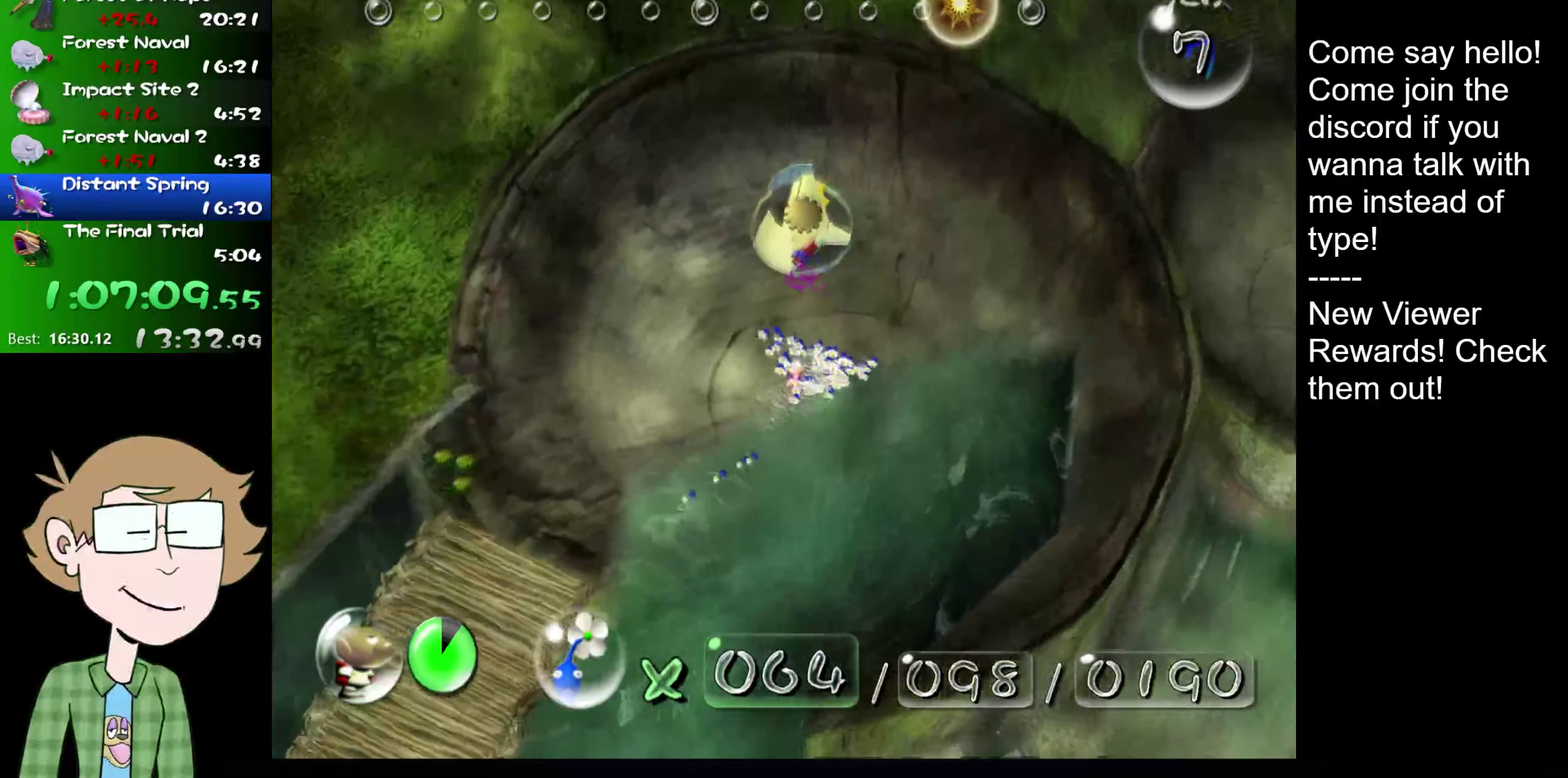
{"buttons": ["L2"], "events": []}
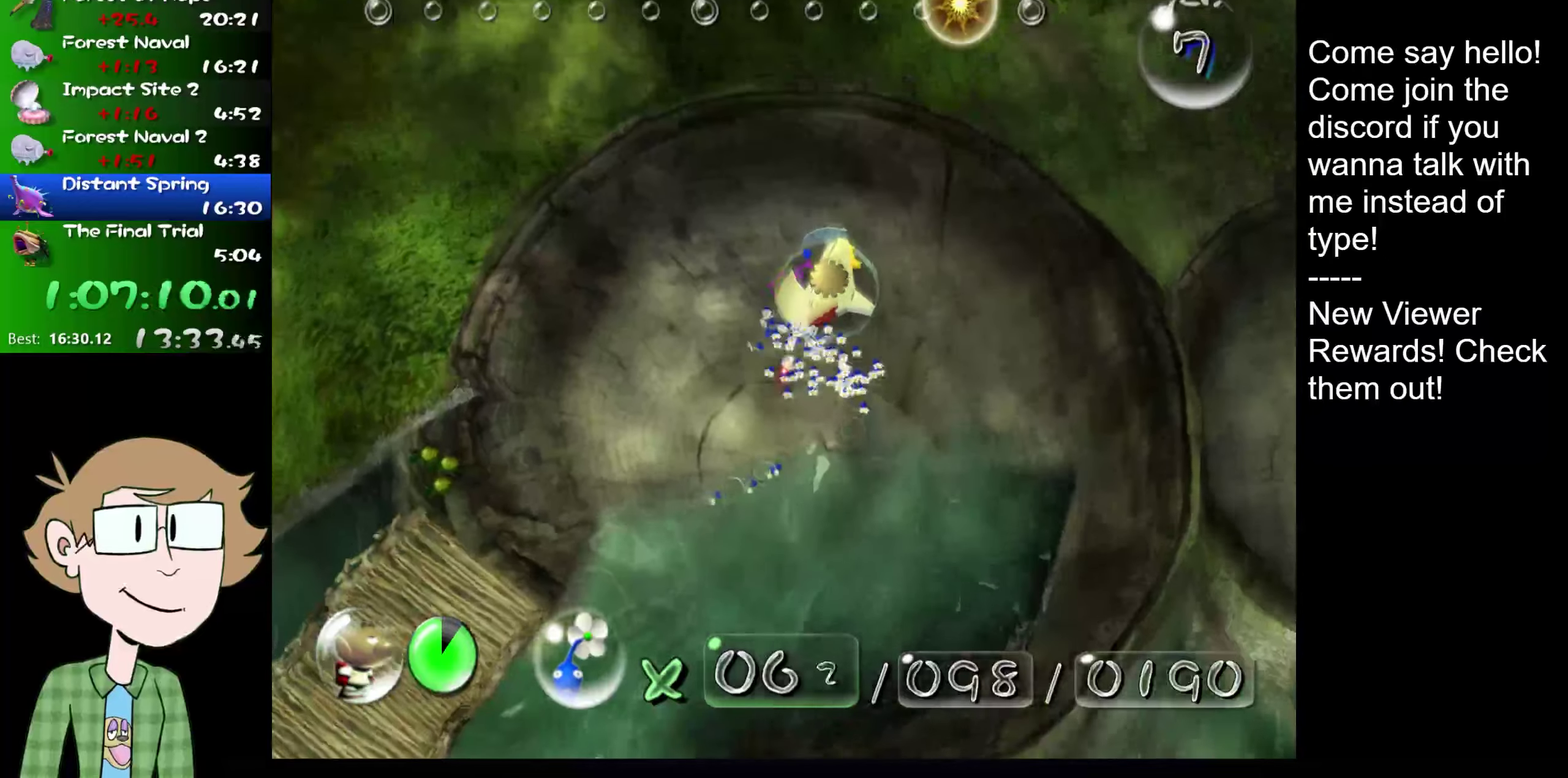
{"buttons": ["L2"], "events": []}
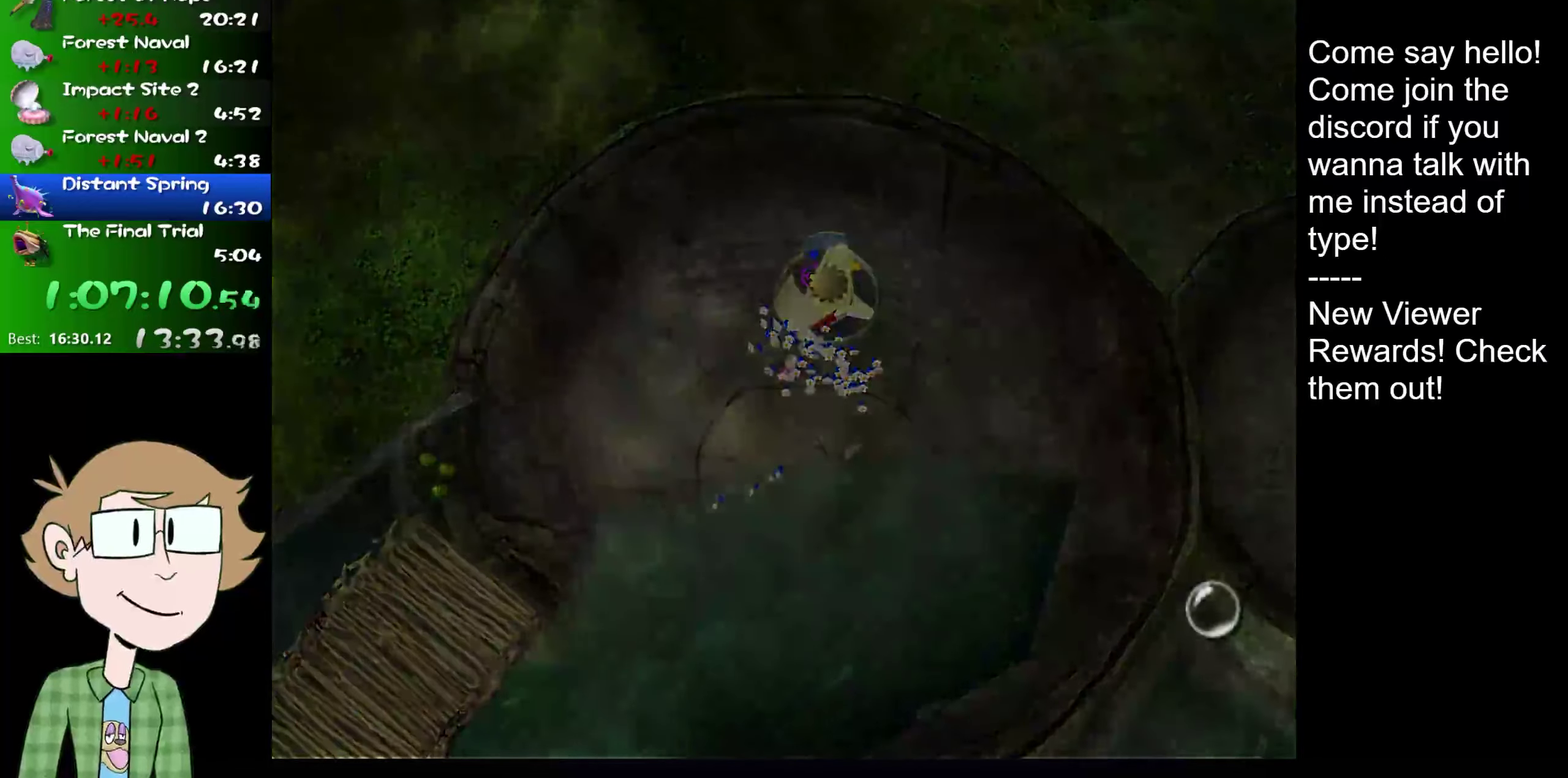
{"buttons": ["L2"], "events": [[117, "B", "down"], [184, "A", "down"], [184, "B", "up"], [284, "A", "up"]]}
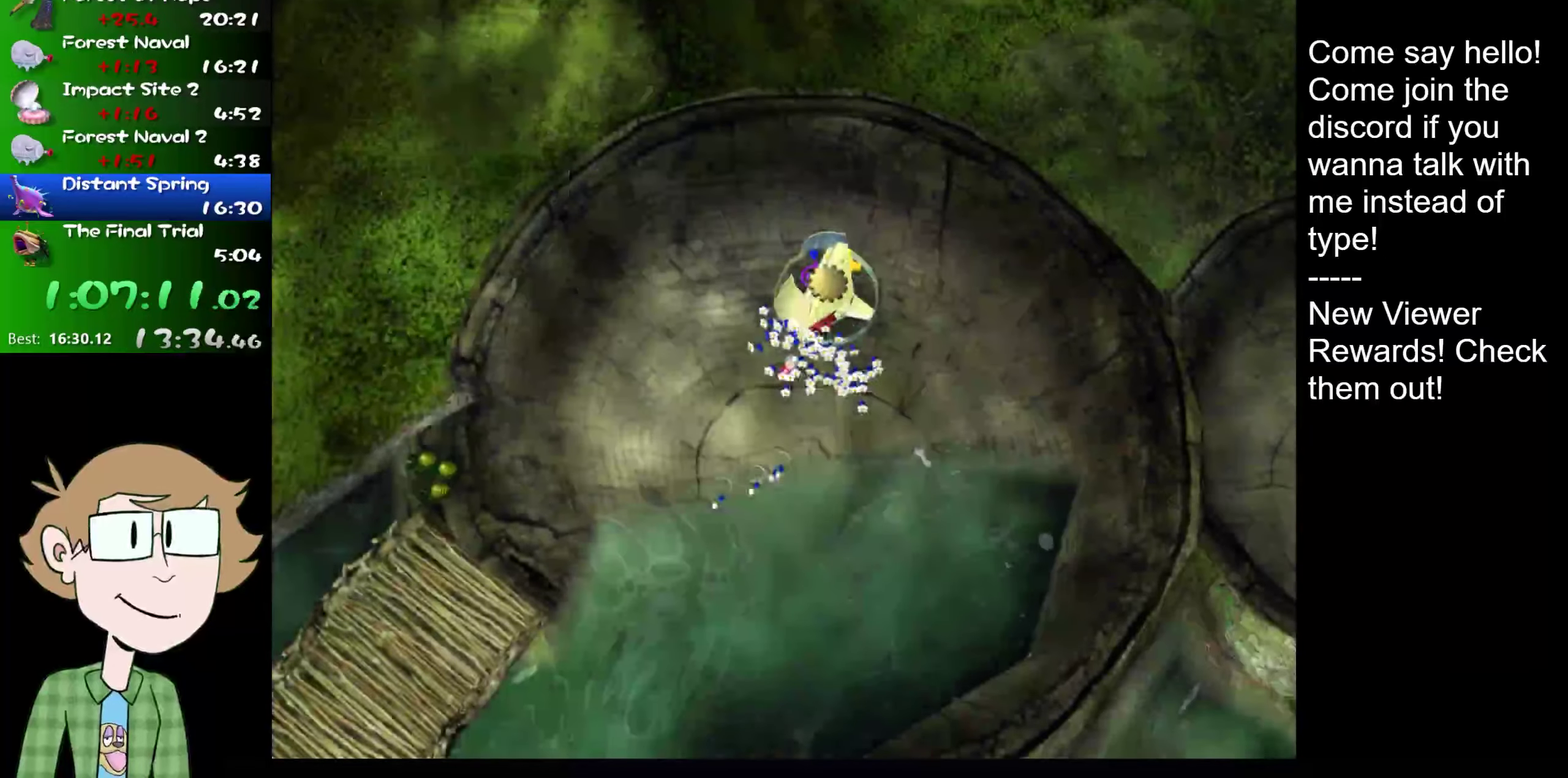
{"buttons": ["L2"], "events": []}
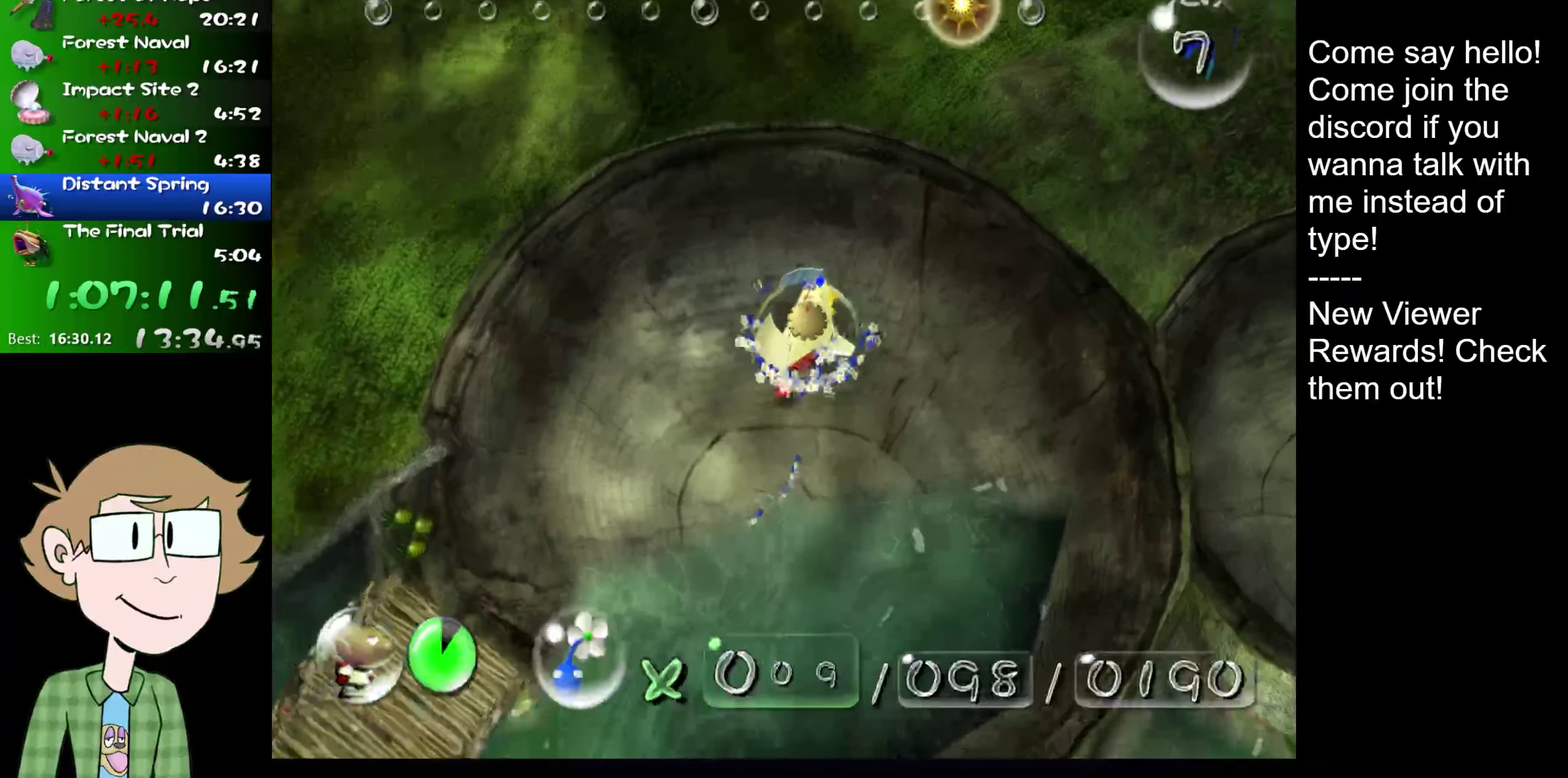
{"buttons": ["L2"], "events": []}
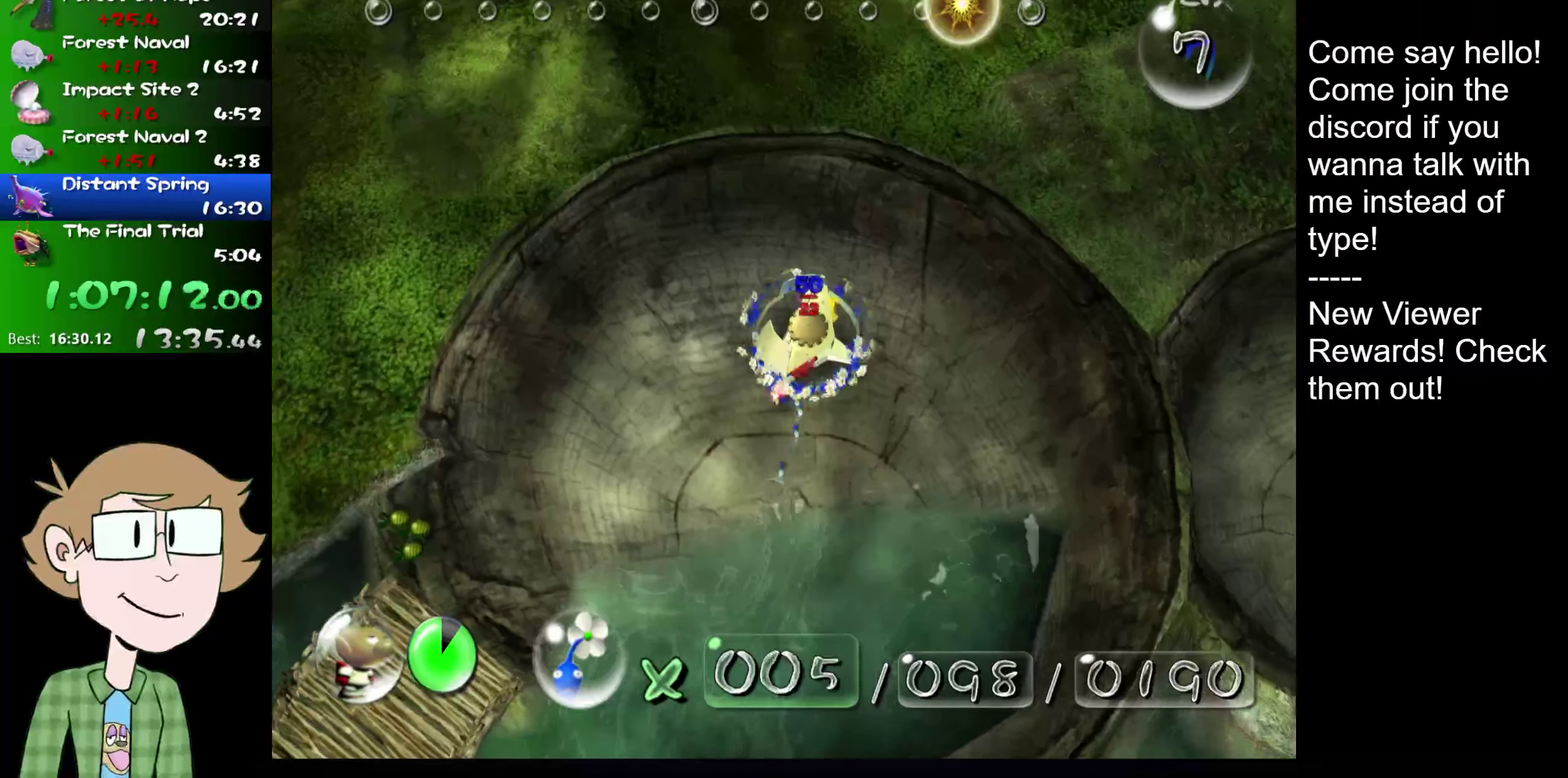
{"buttons": ["L2"], "events": []}
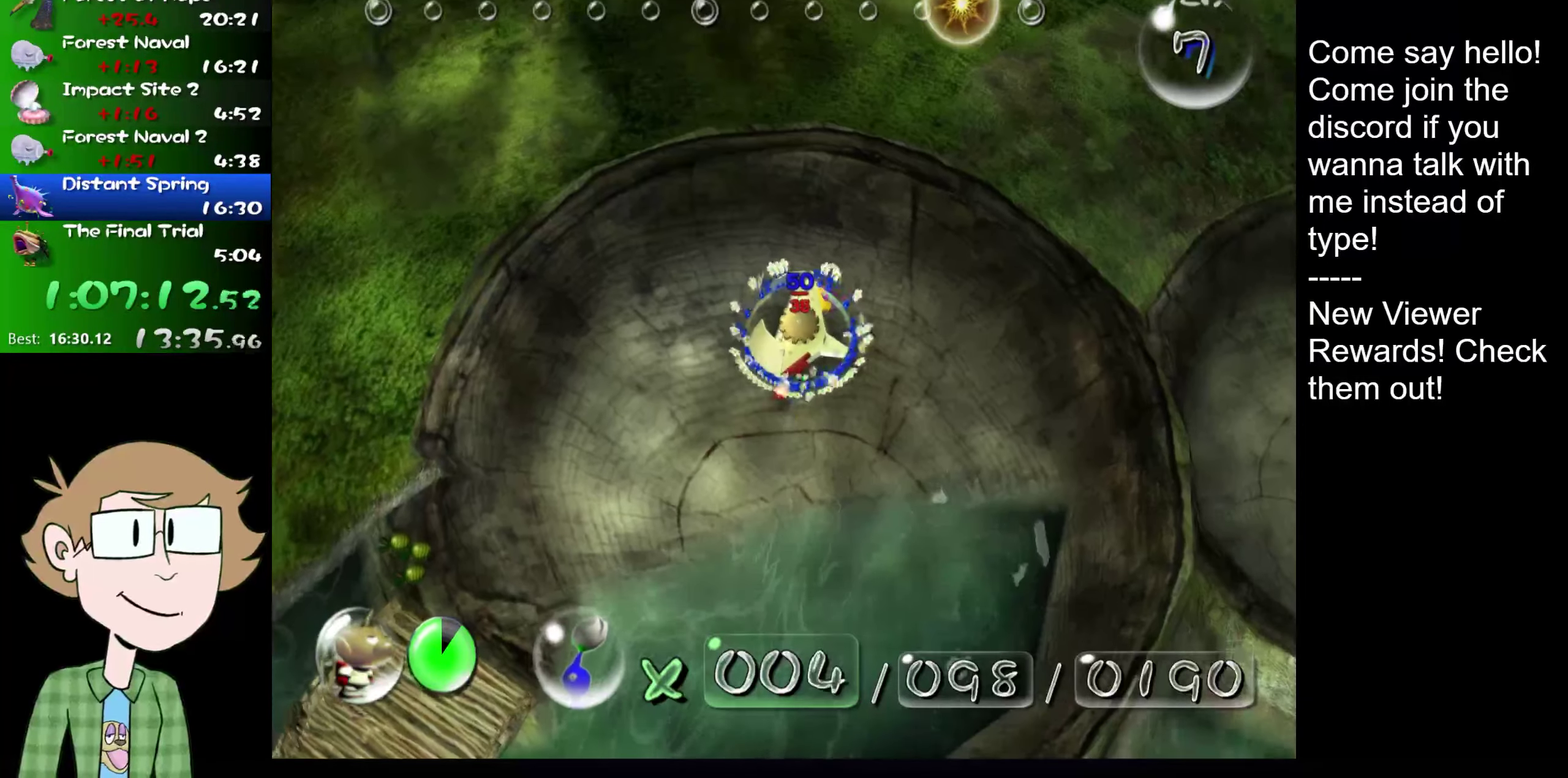
{"buttons": ["L2"], "events": [[251, "HOME", "down"], [367, "HOME", "up"]]}
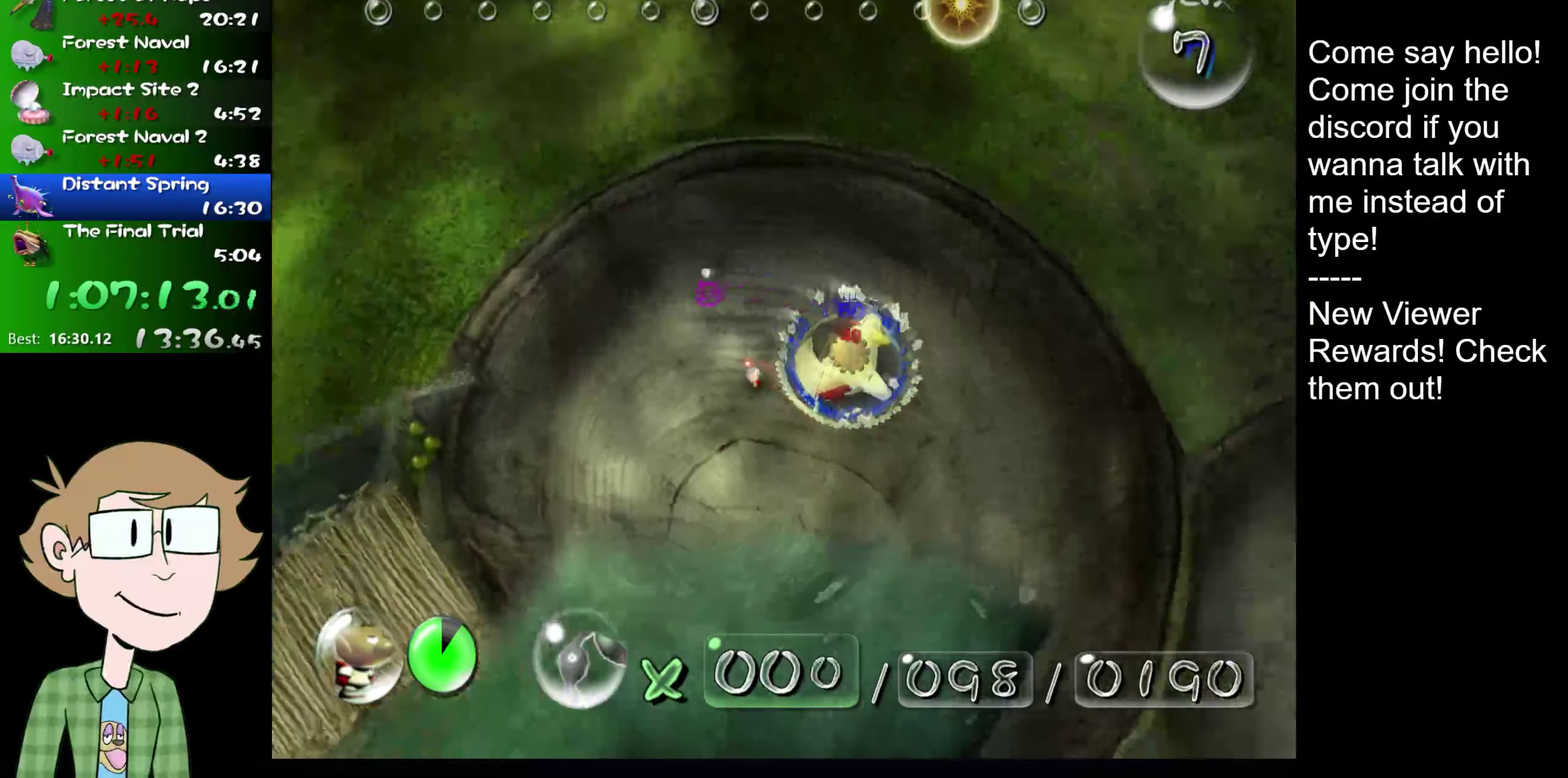
{"buttons": ["L2"], "events": []}
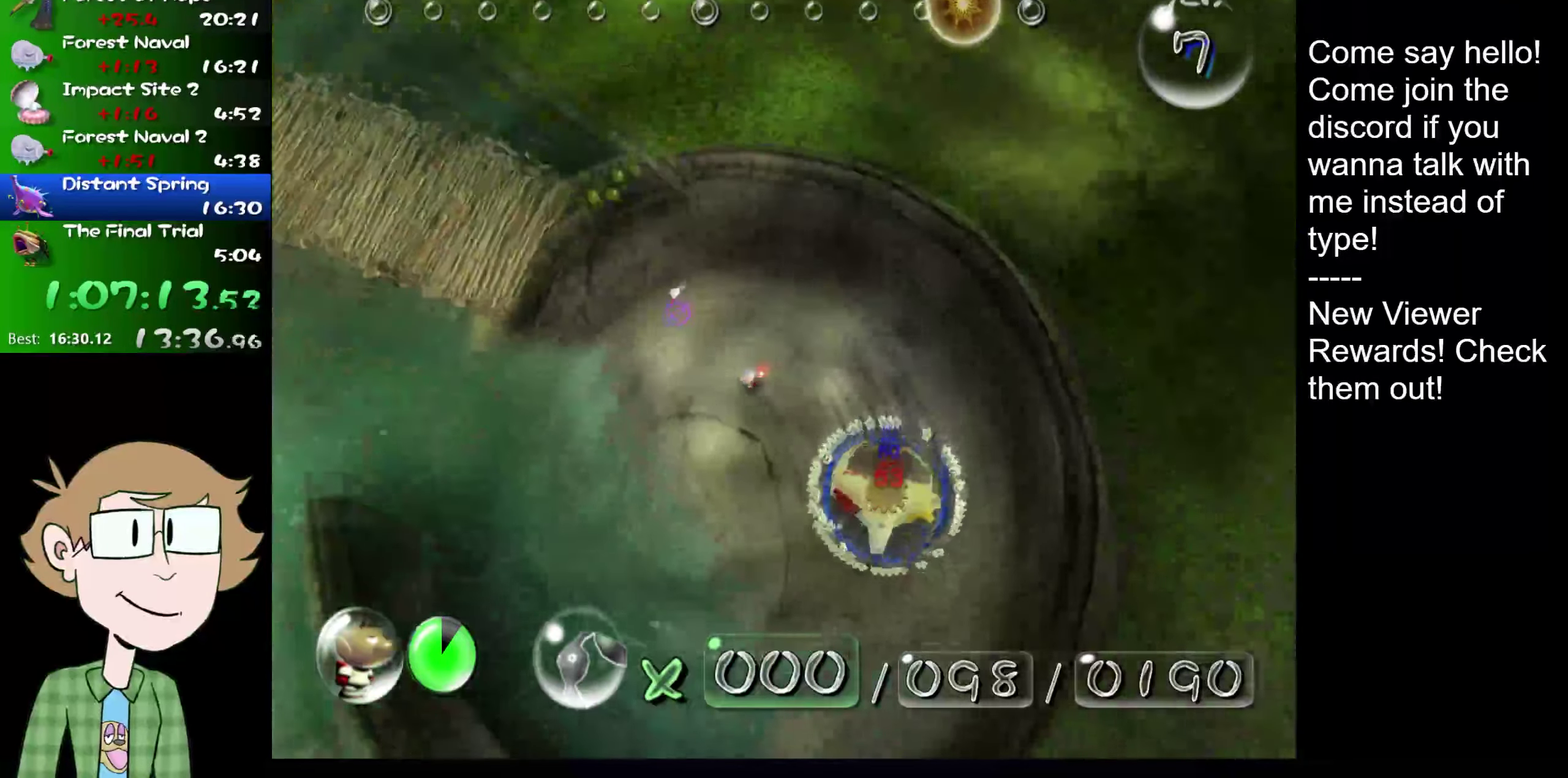
{"buttons": ["L2"], "events": []}
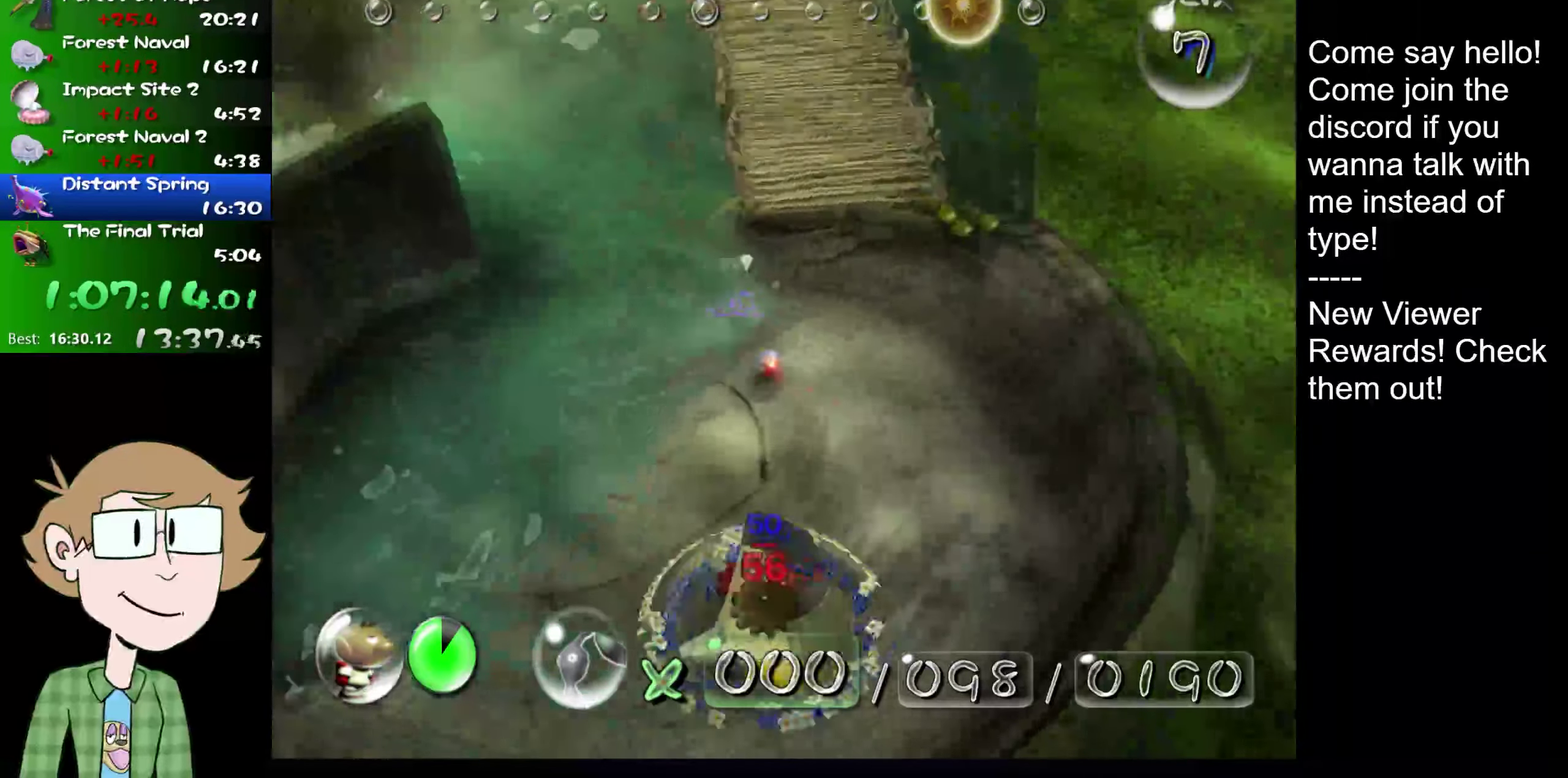
{"buttons": ["L2"], "events": []}
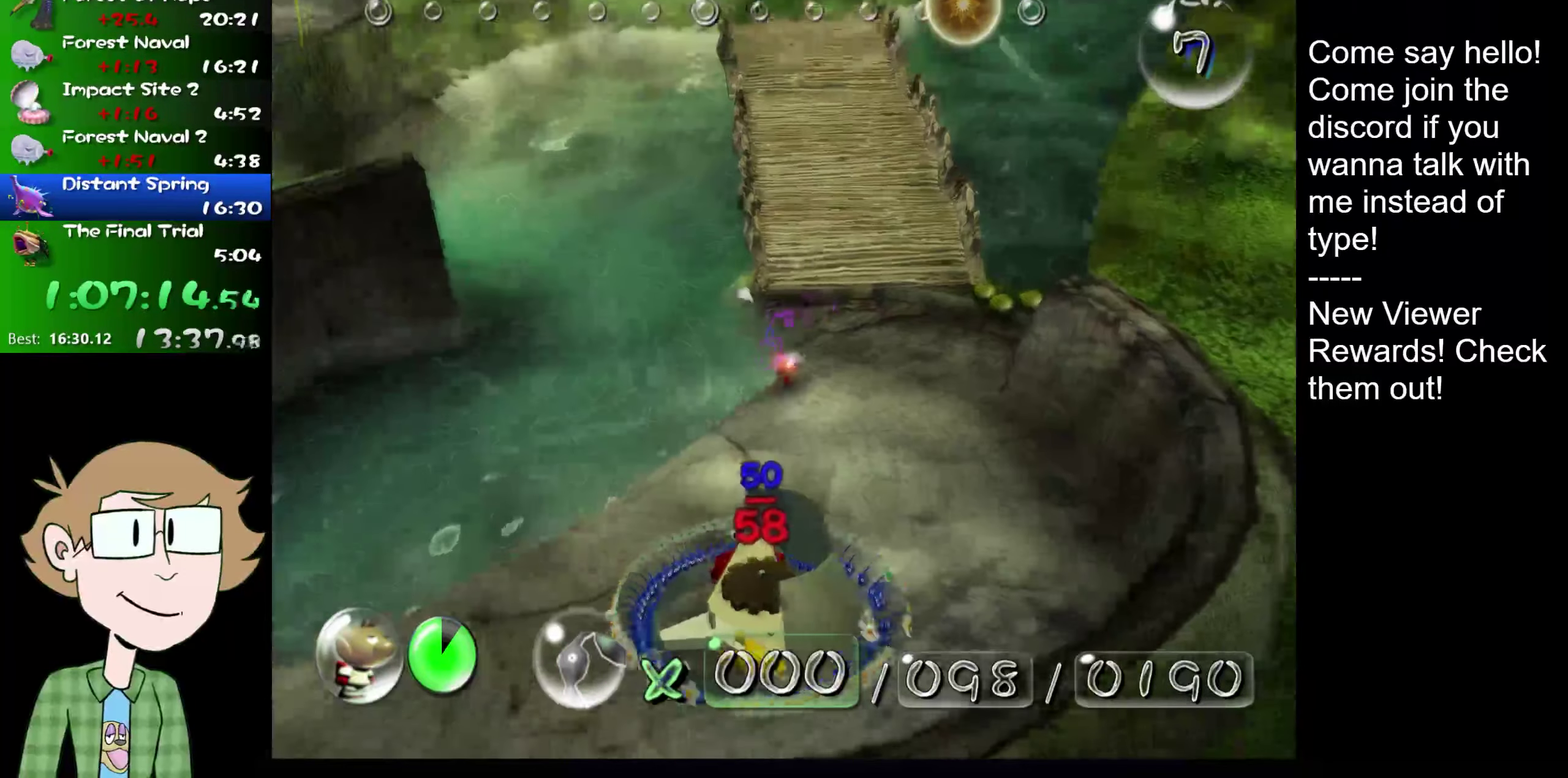
{"buttons": ["L2"], "events": []}
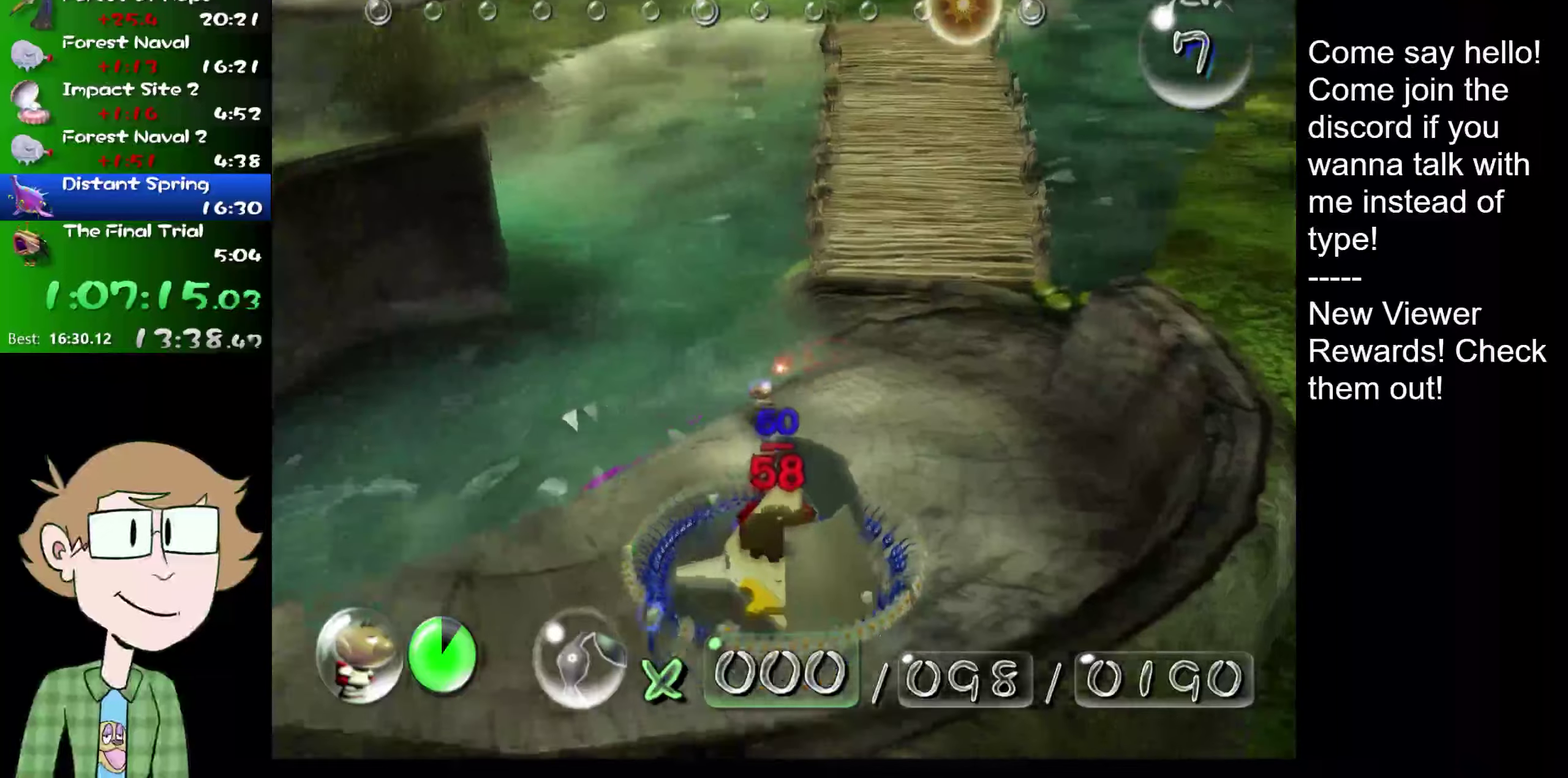
{"buttons": ["L2"], "events": []}
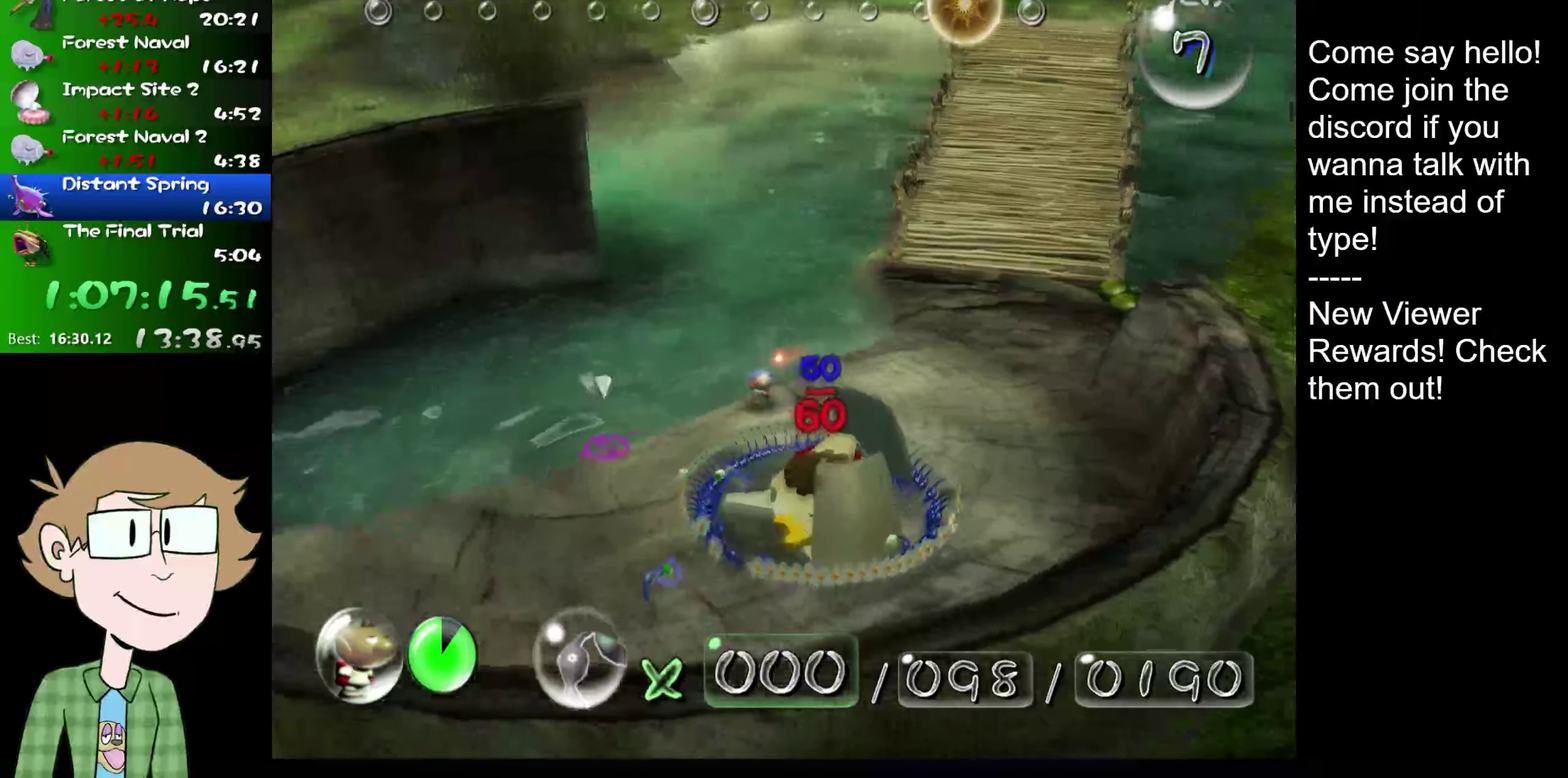
{"buttons": ["L2"], "events": []}
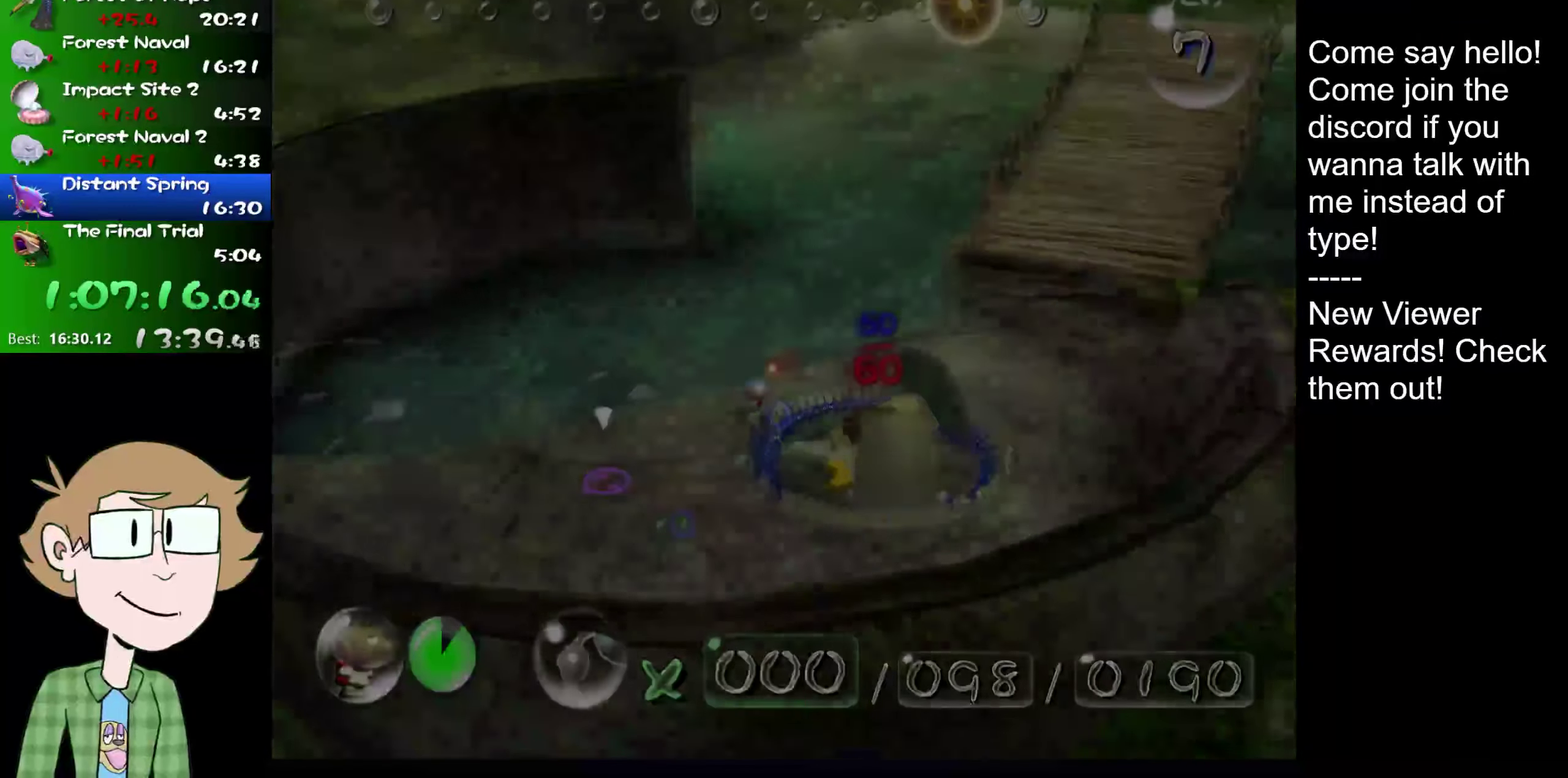
{"buttons": ["L2"], "events": []}
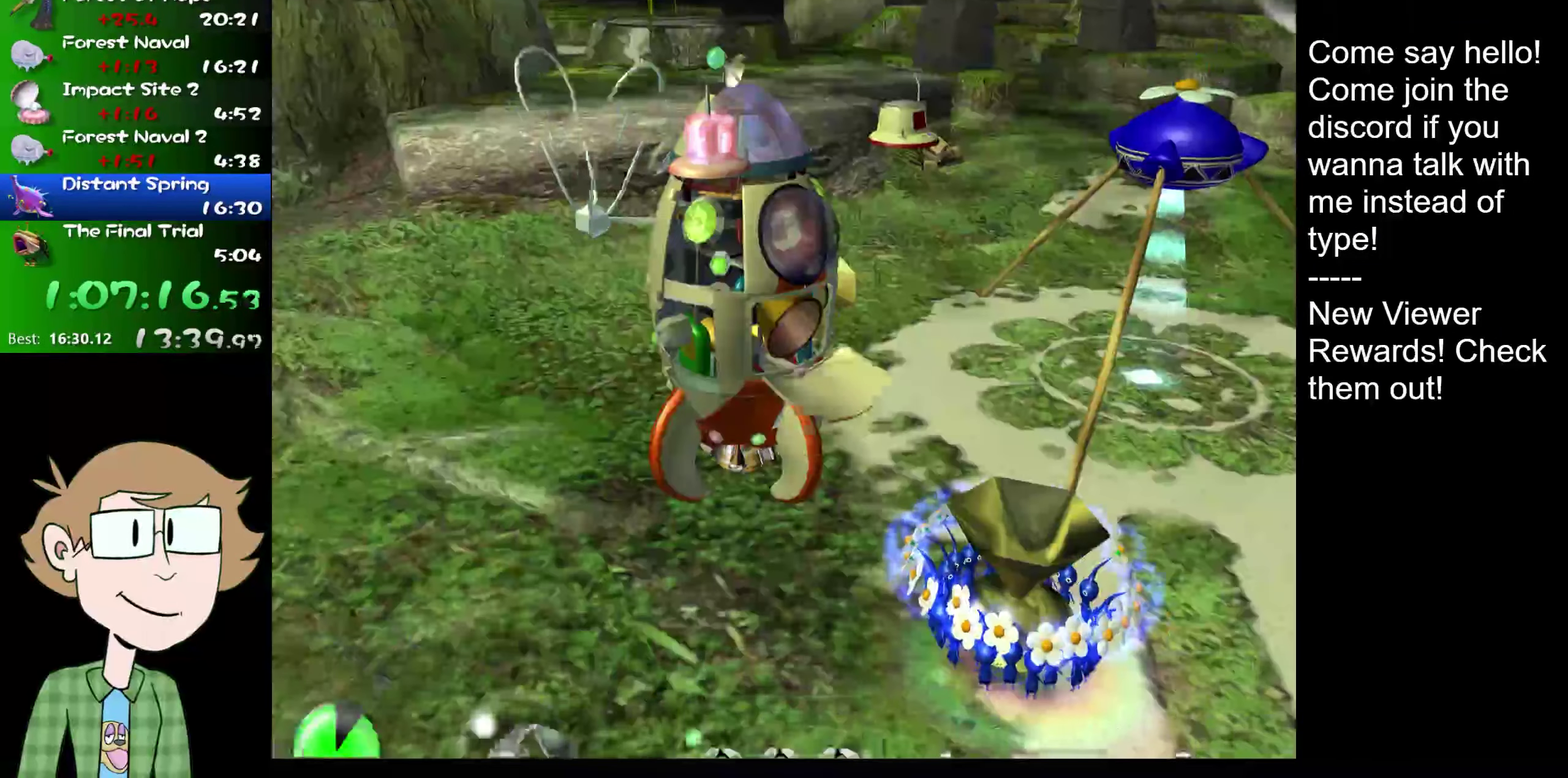
{"buttons": ["L2"], "events": []}
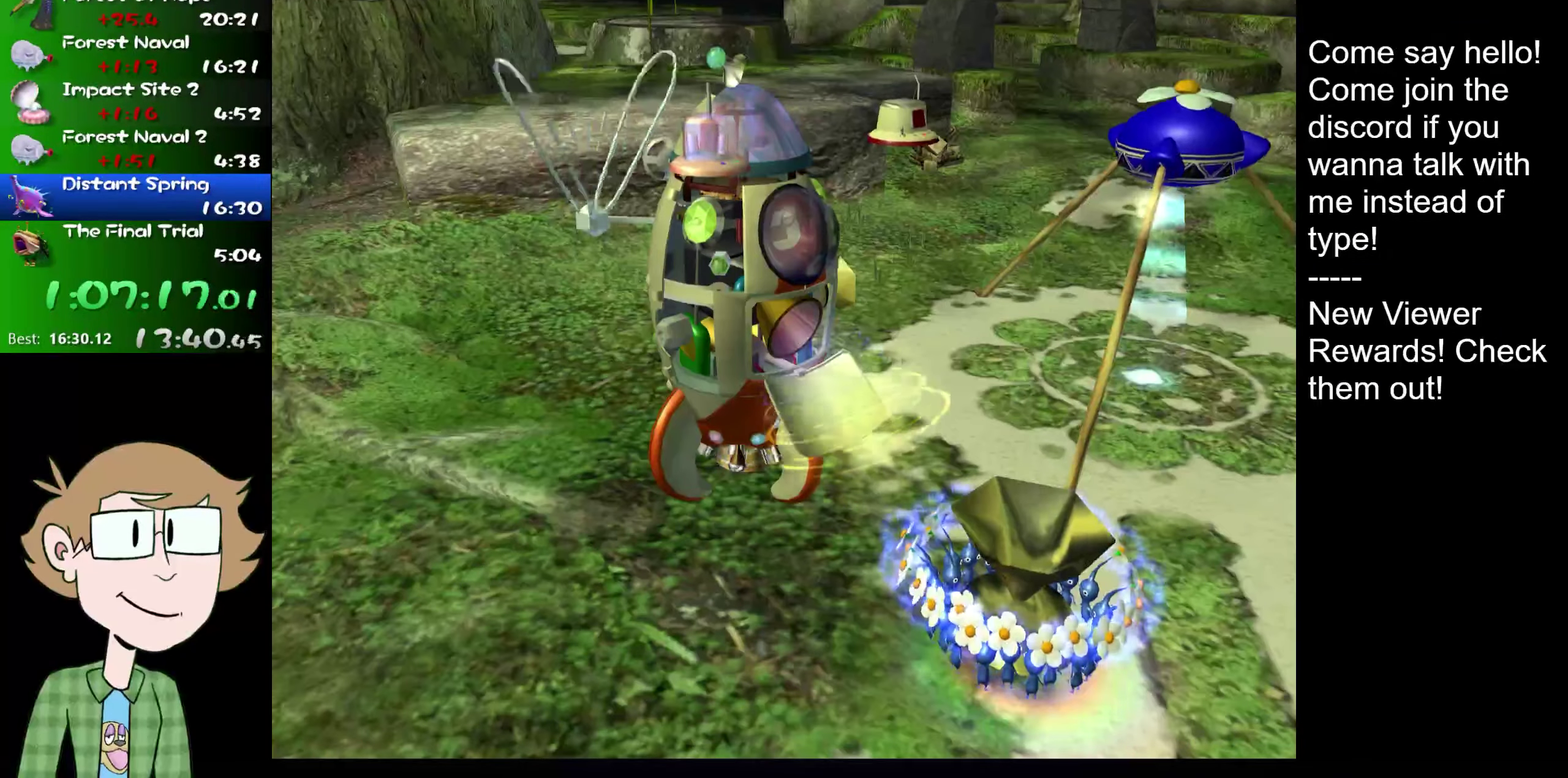
{"buttons": ["L2"], "events": []}
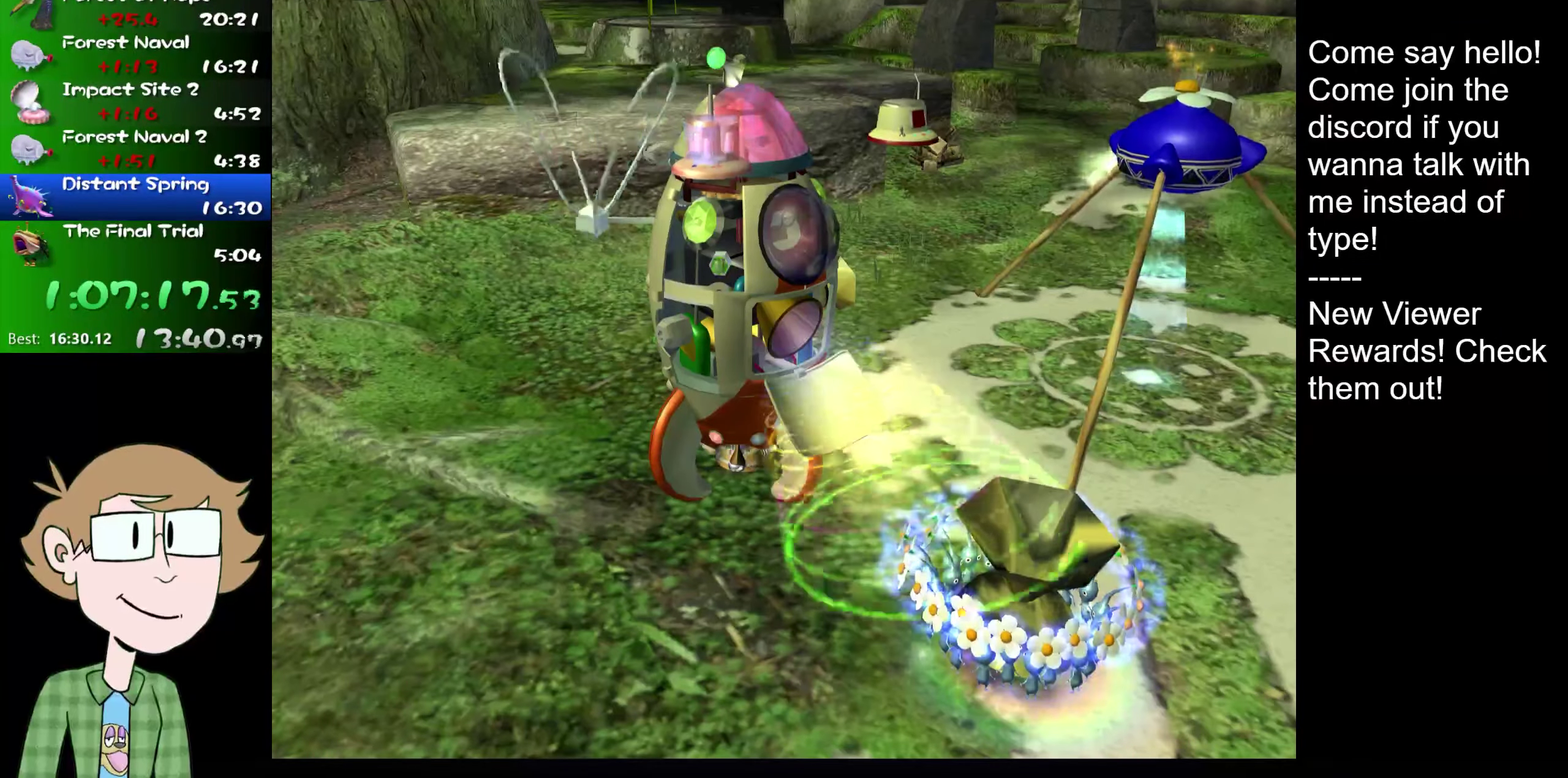
{"buttons": [], "events": [[167, "L2", "up"]]}
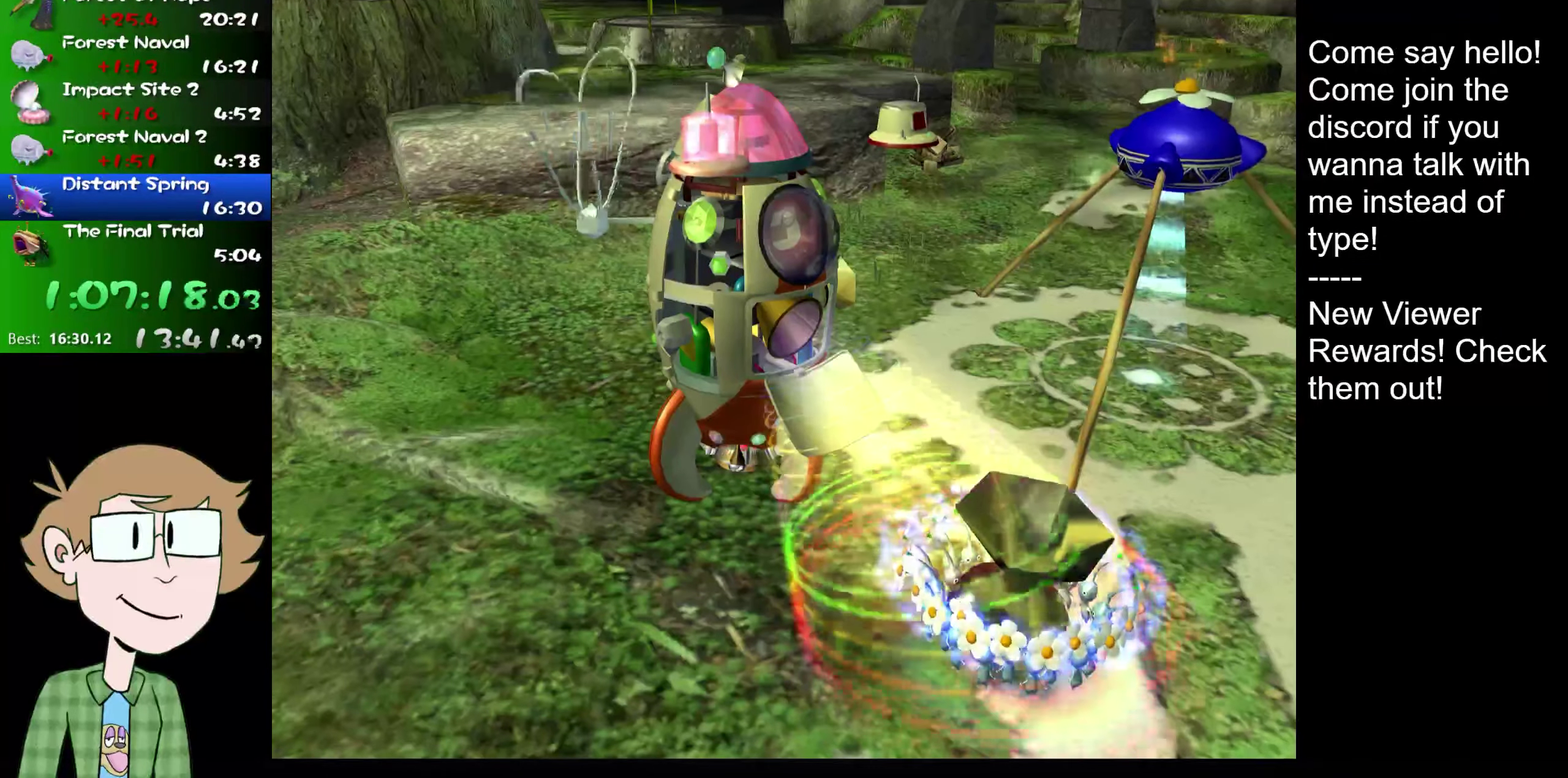
{"buttons": [], "events": []}
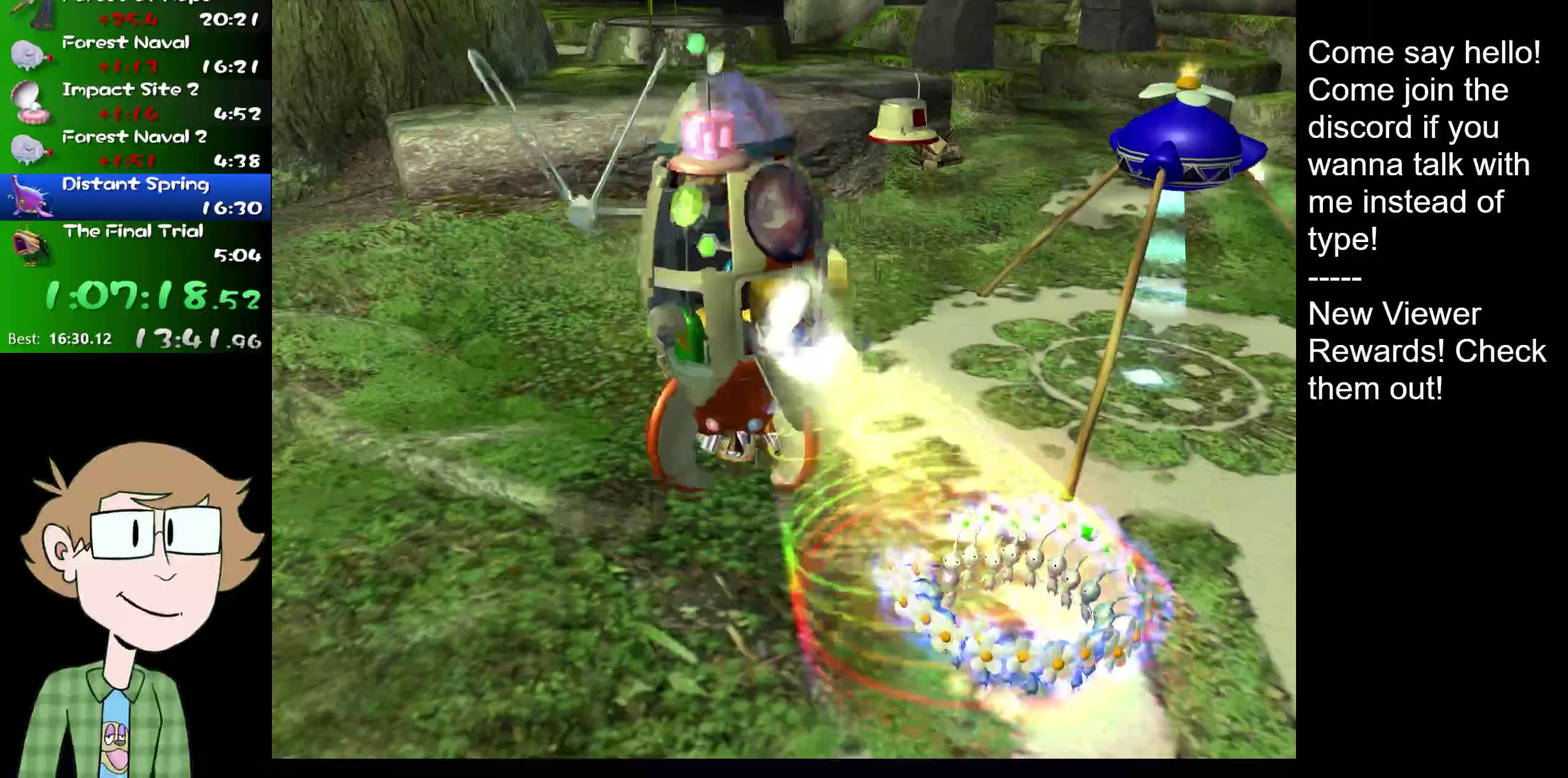
{"buttons": [], "events": []}